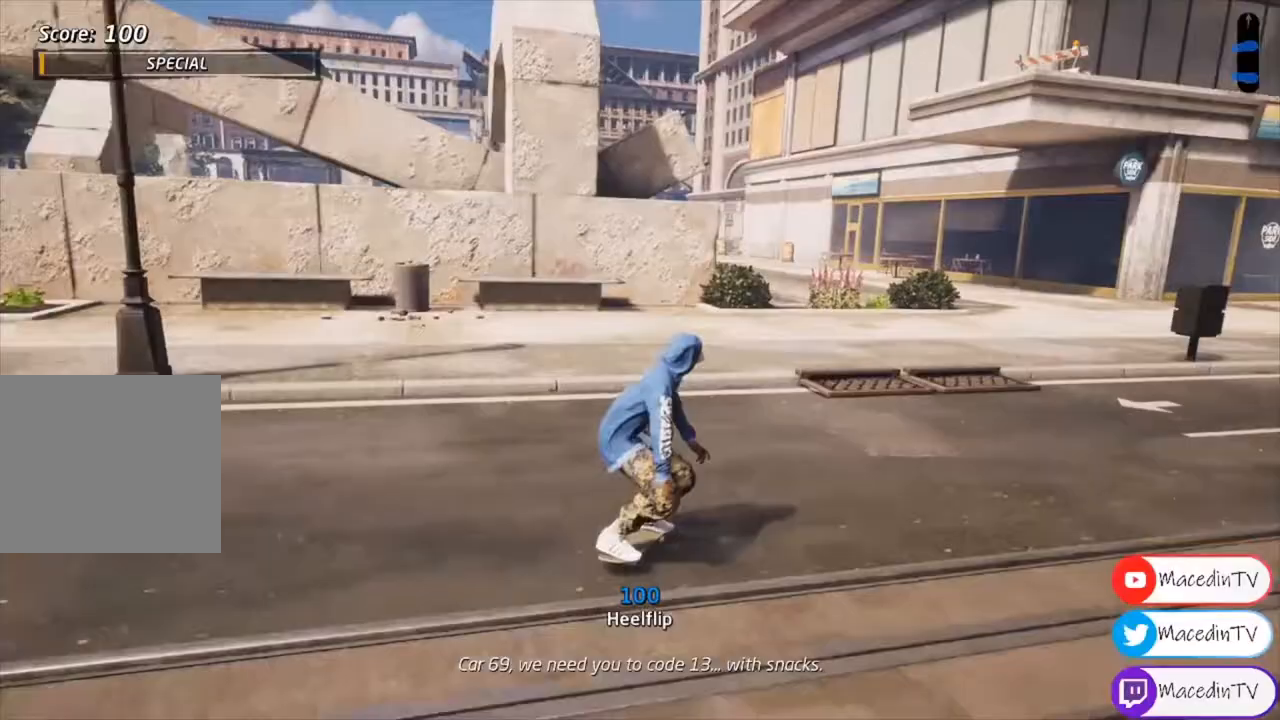
Gameplay with a controller (PlayStation layout); each line is a JSON object with the inputs held at the frame after it. "events" lists button and stick changes between this image and that frame as [ms after this image, input, new state], when the widget could be followed in between. Not read: left_stick right_stick.
{"buttons": ["CROSS"], "events": [[367, "DPAD_LEFT", "down"], [500, "DPAD_LEFT", "up"]]}
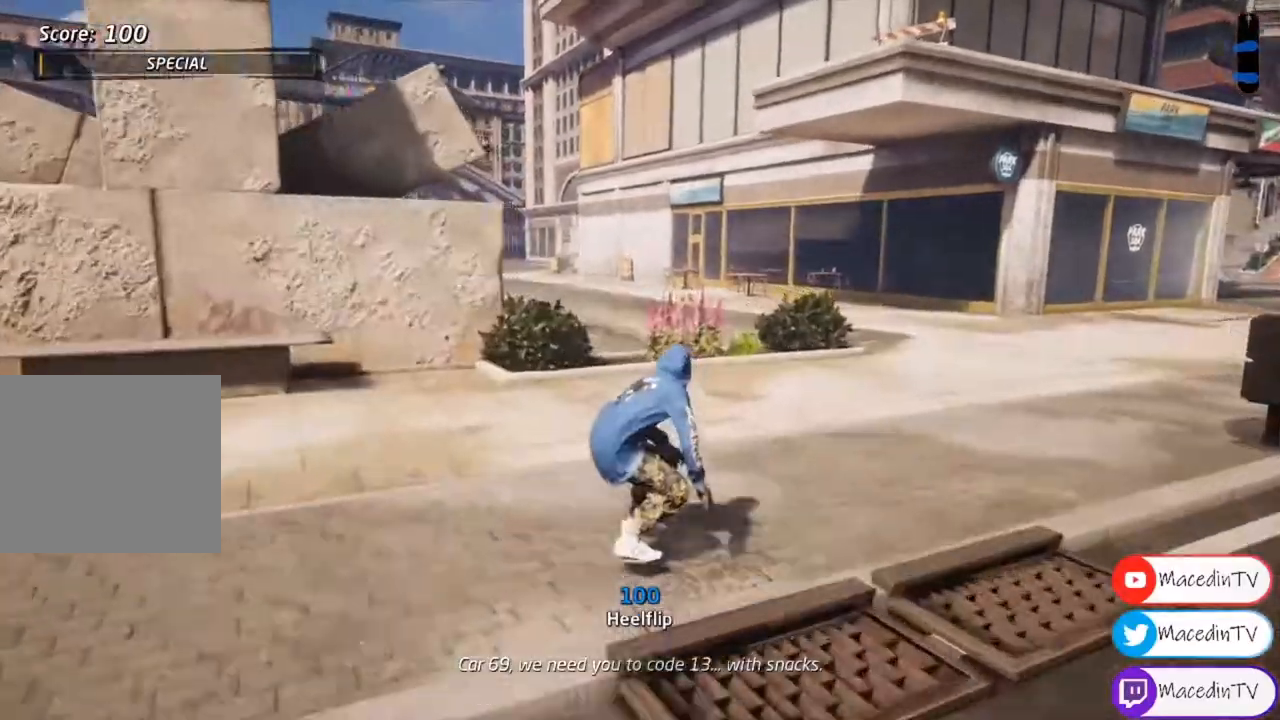
{"buttons": [], "events": [[167, "DPAD_LEFT", "down"], [200, "DPAD_LEFT", "up"], [333, "CROSS", "up"], [333, "DPAD_LEFT", "down"], [400, "DPAD_LEFT", "up"], [400, "SQUARE", "down"], [500, "SQUARE", "up"]]}
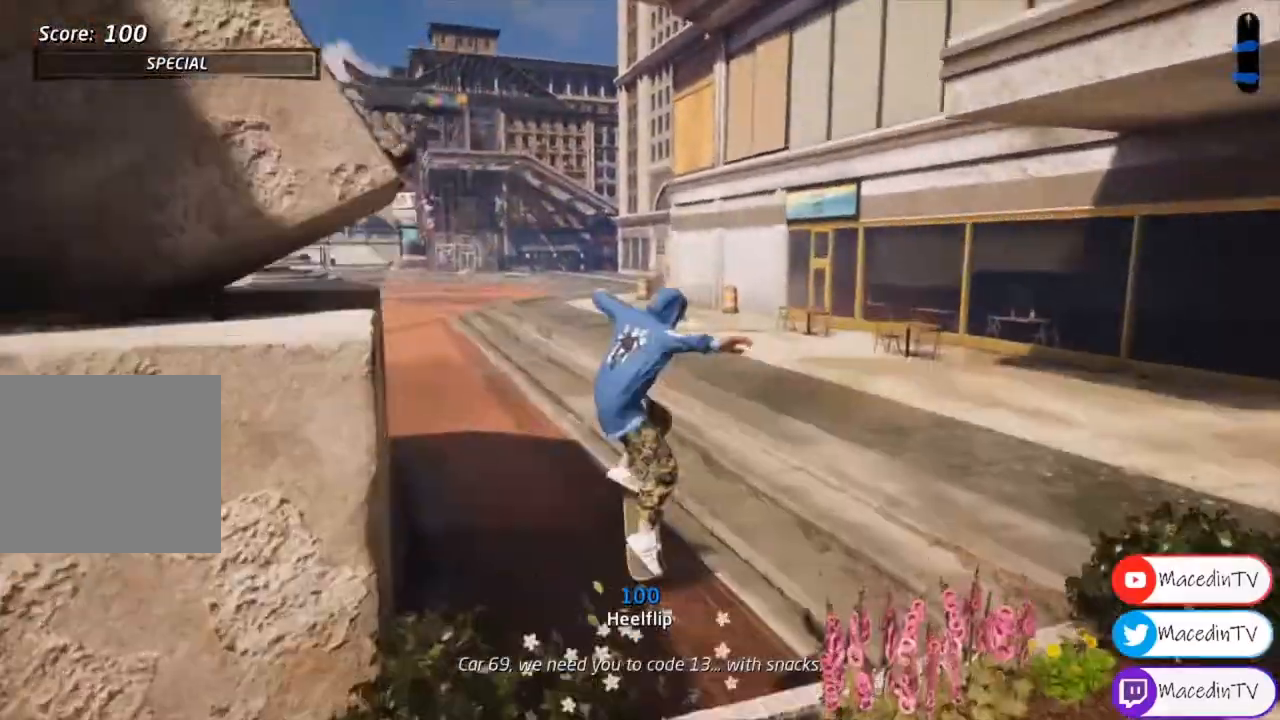
{"buttons": ["TRIANGLE", "DPAD_UP"], "events": [[333, "DPAD_UP", "down"], [400, "DPAD_UP", "up"], [500, "DPAD_UP", "down"], [500, "TRIANGLE", "down"]]}
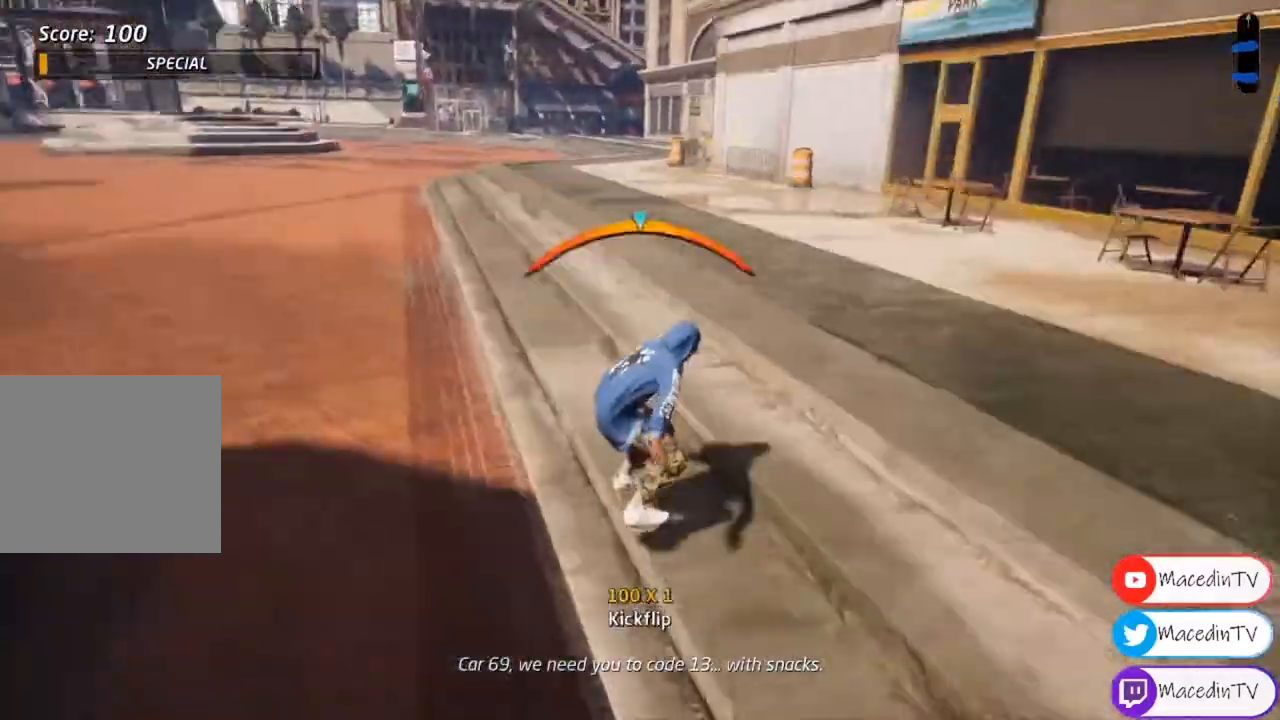
{"buttons": ["CROSS"], "events": [[100, "DPAD_UP", "up"], [200, "TRIANGLE", "up"], [300, "CROSS", "down"]]}
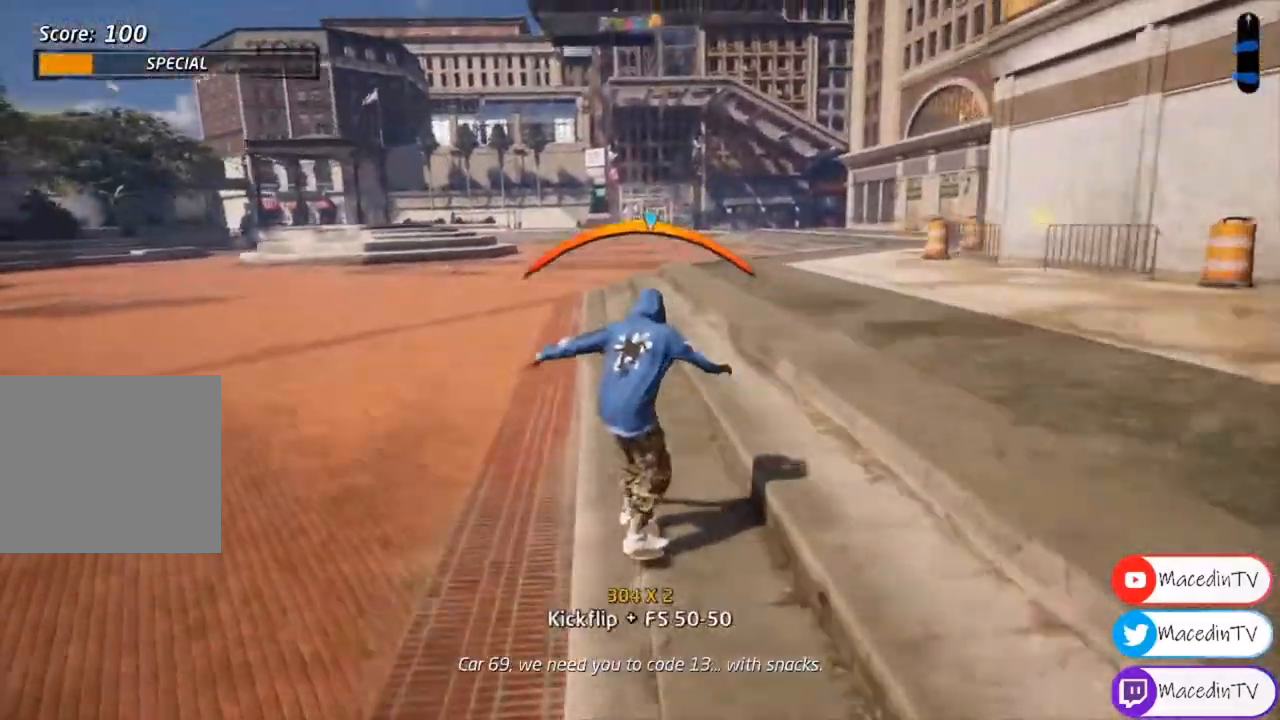
{"buttons": ["CROSS"], "events": []}
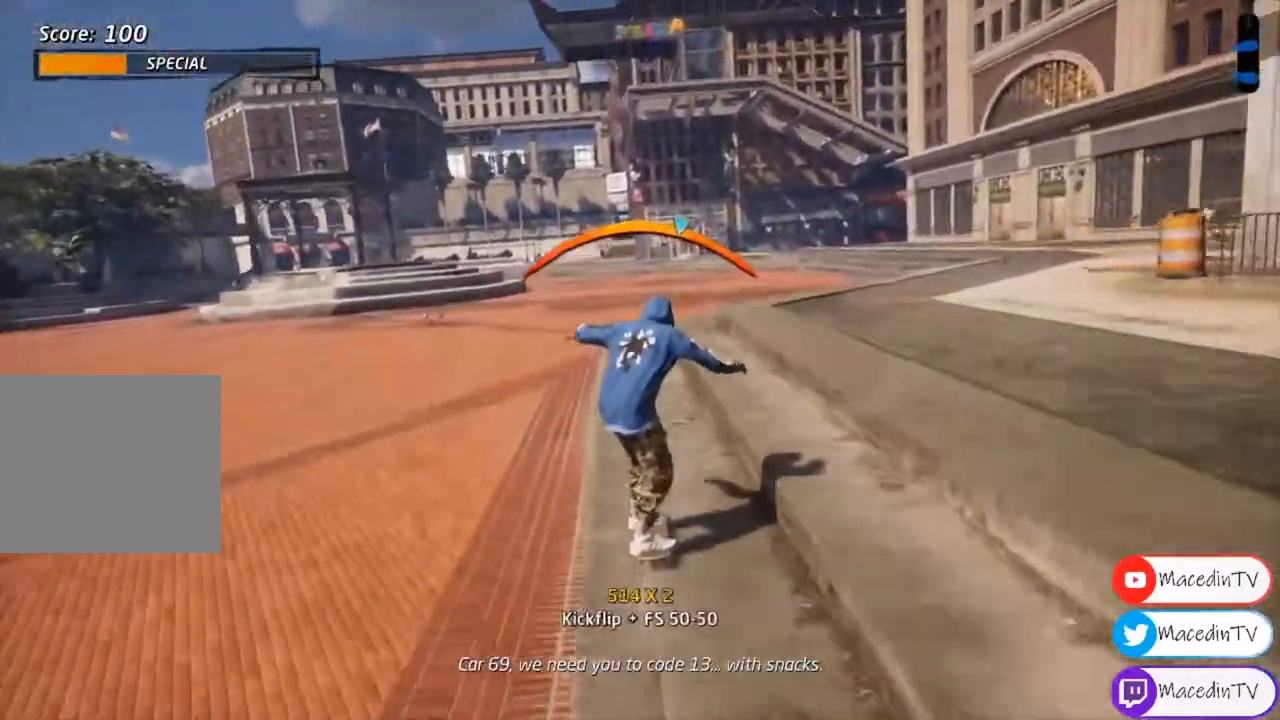
{"buttons": [], "events": [[133, "DPAD_LEFT", "down"], [233, "DPAD_LEFT", "up"], [367, "CROSS", "up"], [367, "SQUARE", "down"], [500, "SQUARE", "up"]]}
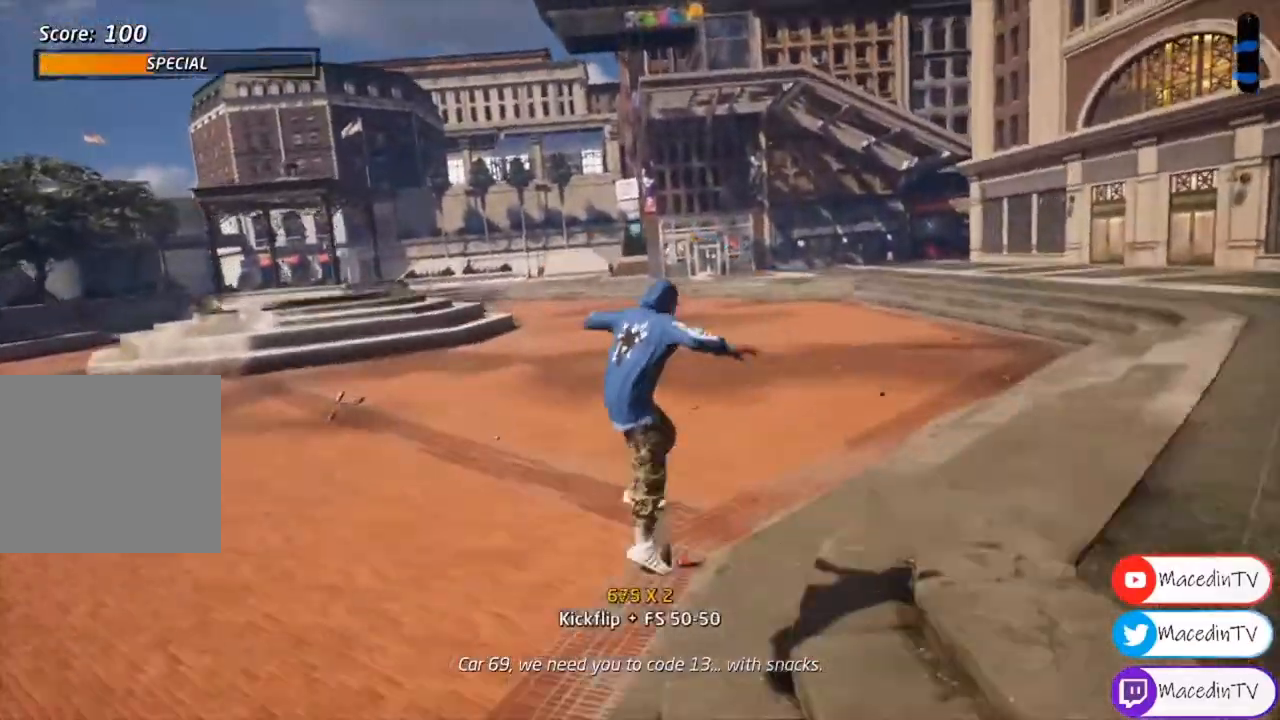
{"buttons": ["CROSS"], "events": [[400, "CROSS", "down"]]}
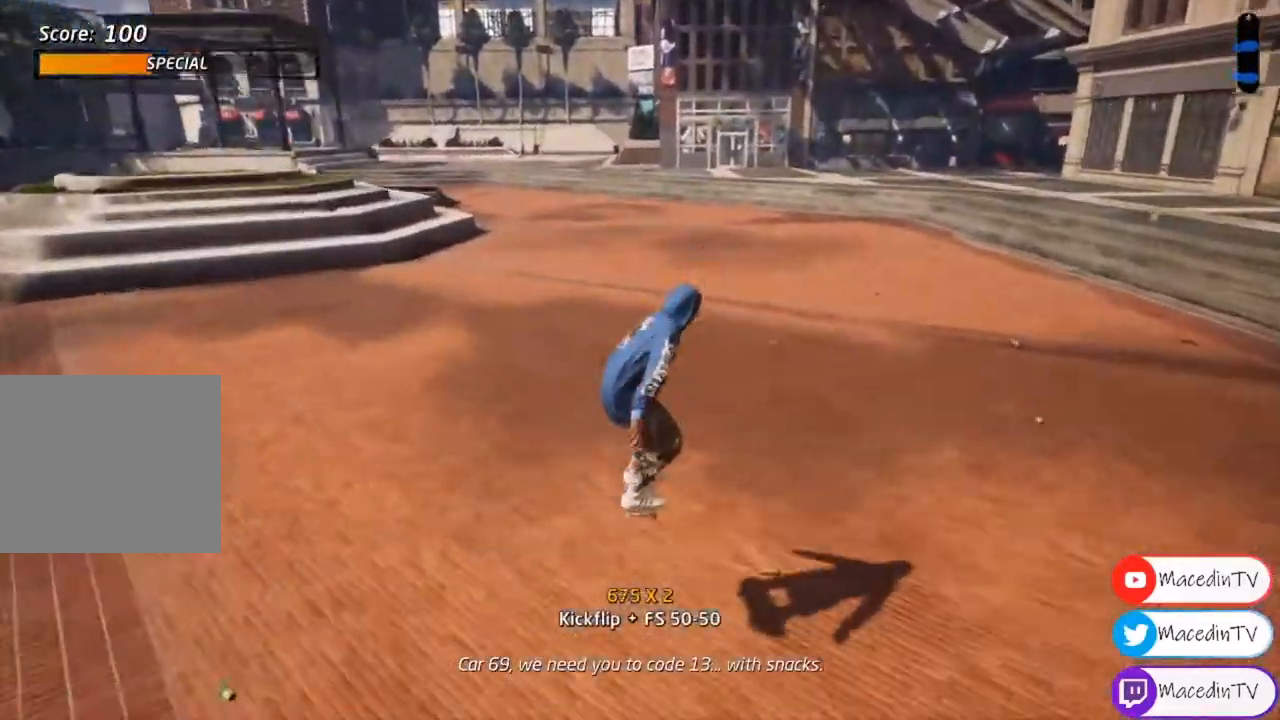
{"buttons": ["CROSS"], "events": [[367, "DPAD_LEFT", "down"], [400, "DPAD_LEFT", "up"]]}
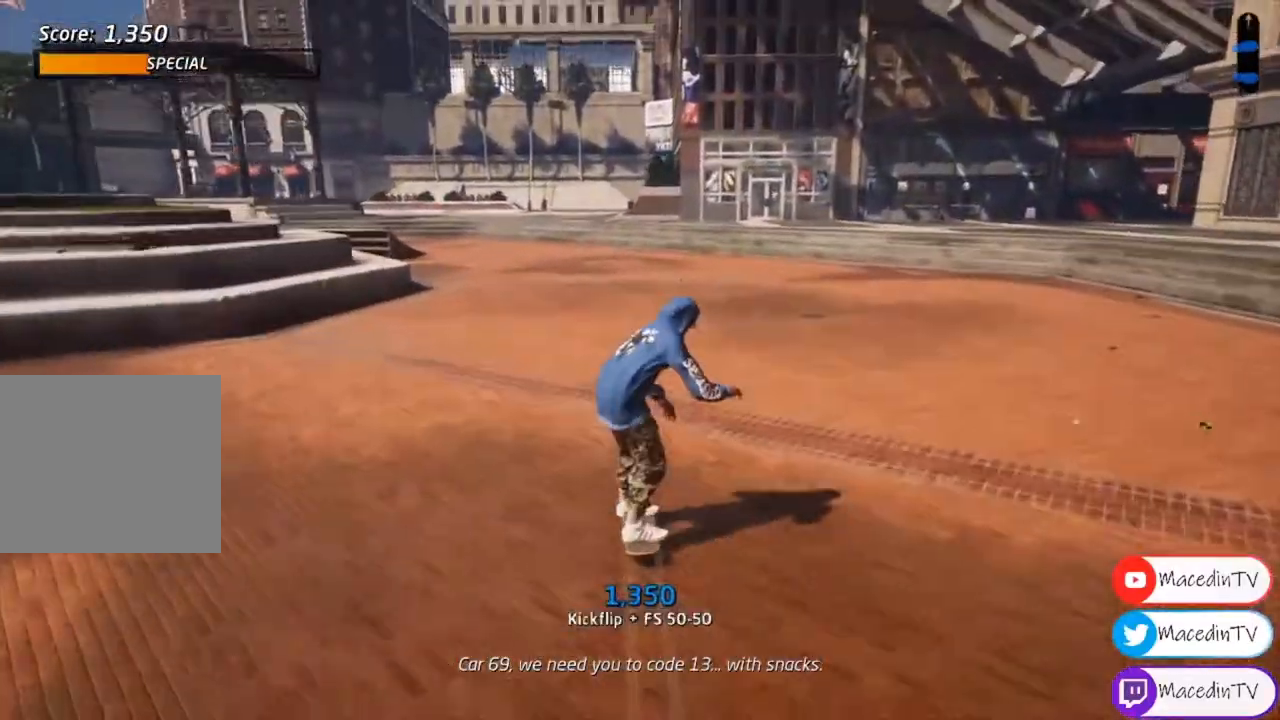
{"buttons": ["CROSS"], "events": []}
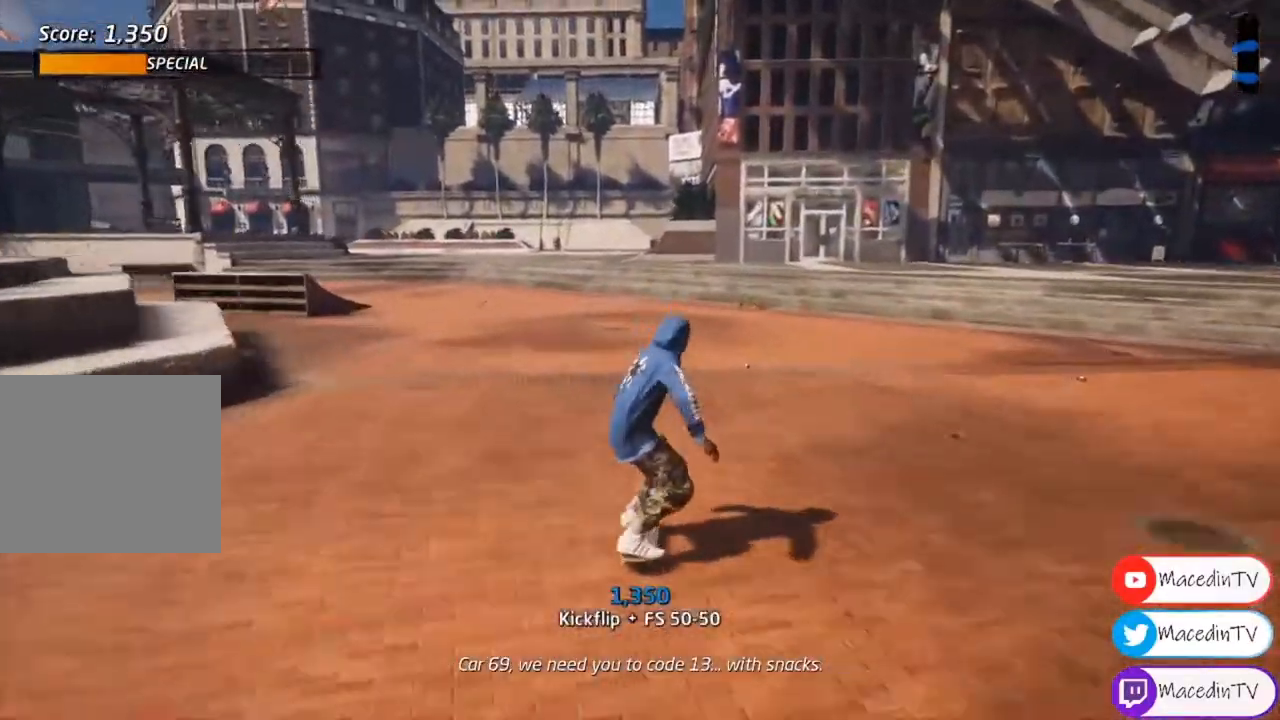
{"buttons": ["CROSS"], "events": [[33, "TRIANGLE", "down"], [133, "TRIANGLE", "up"]]}
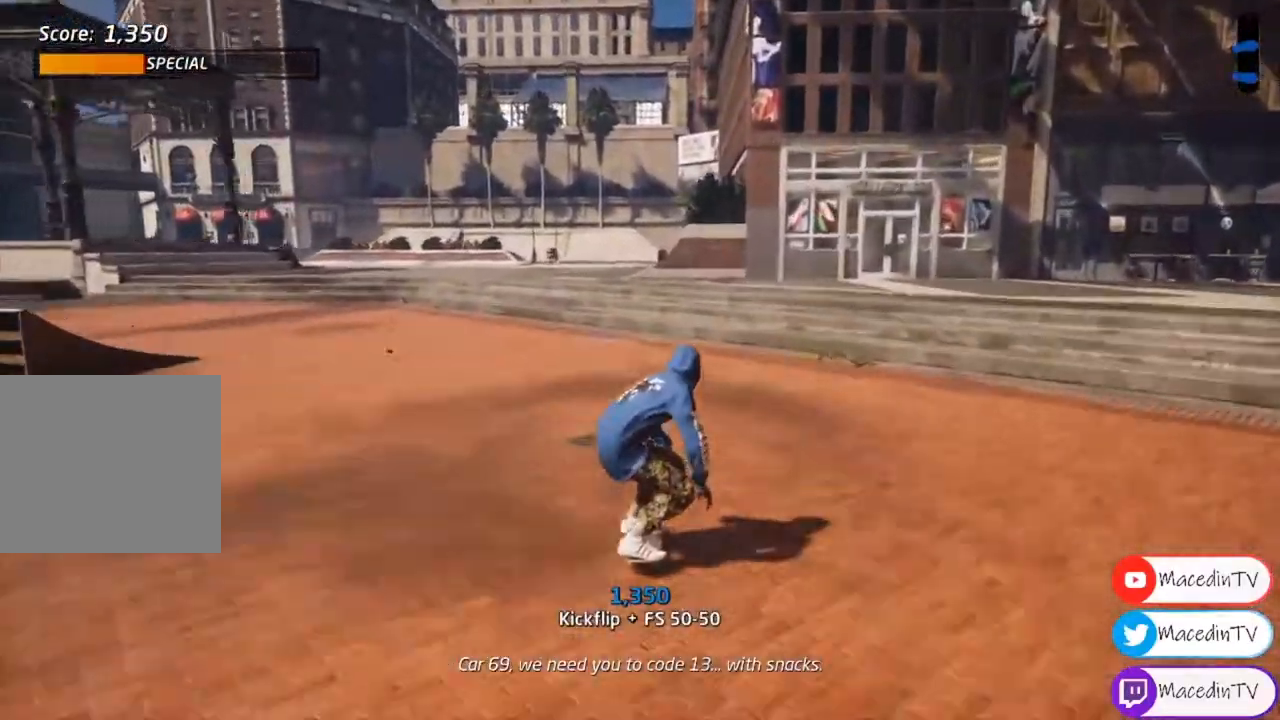
{"buttons": ["CROSS"], "events": [[133, "DPAD_LEFT", "down"], [233, "DPAD_LEFT", "up"]]}
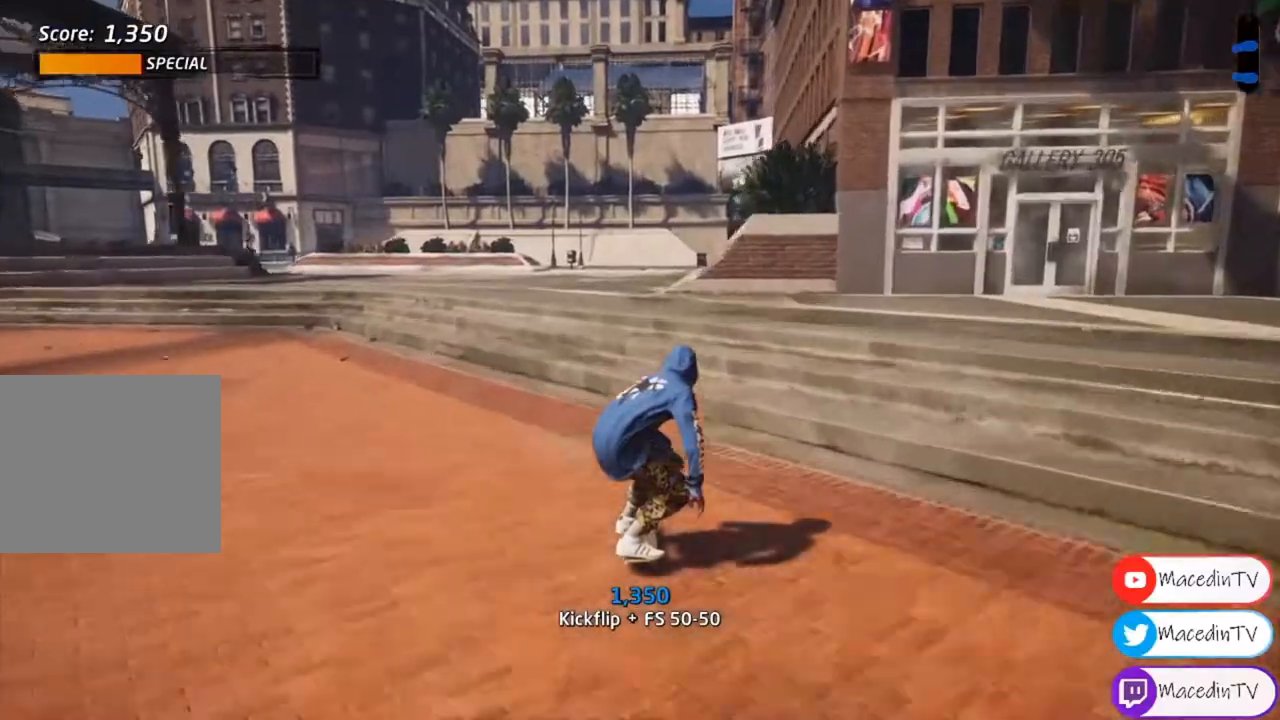
{"buttons": ["CROSS"], "events": [[33, "CIRCLE", "down"], [33, "CROSS", "up"], [33, "DPAD_RIGHT", "down"], [67, "DPAD_RIGHT", "up"], [233, "CIRCLE", "up"], [233, "CROSS", "down"]]}
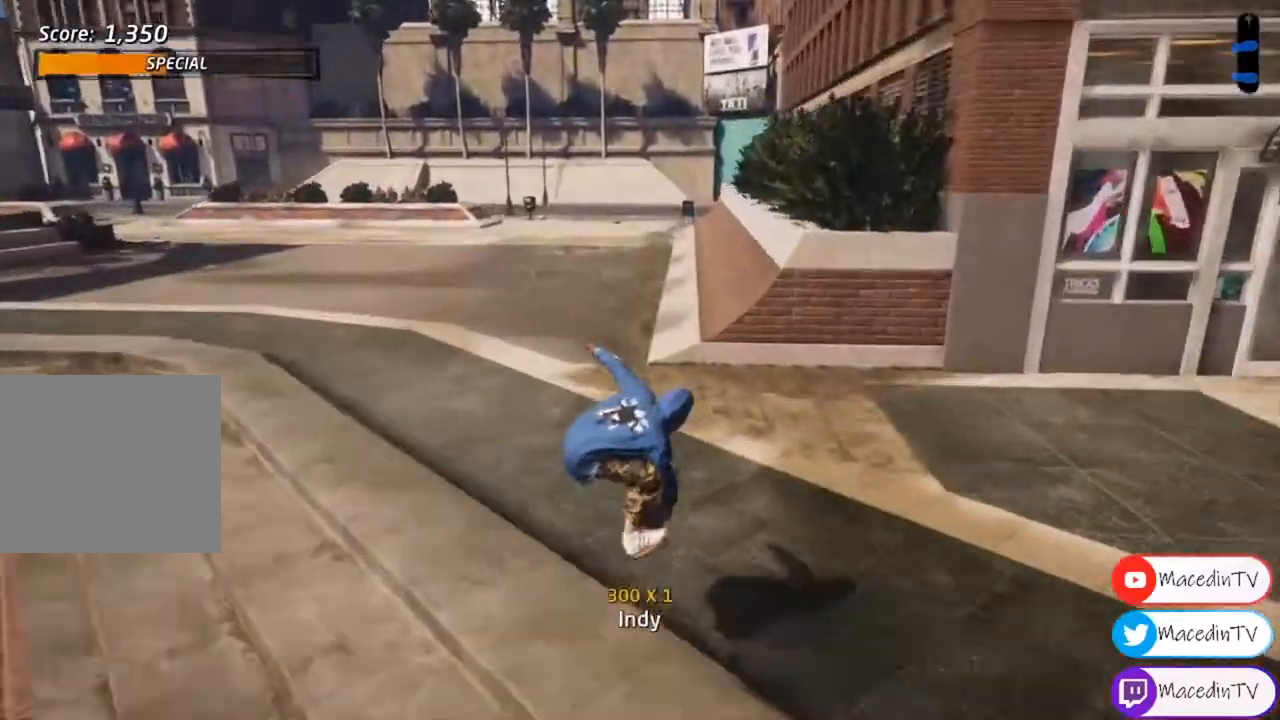
{"buttons": ["CROSS"], "events": [[167, "DPAD_LEFT", "down"], [300, "DPAD_LEFT", "up"]]}
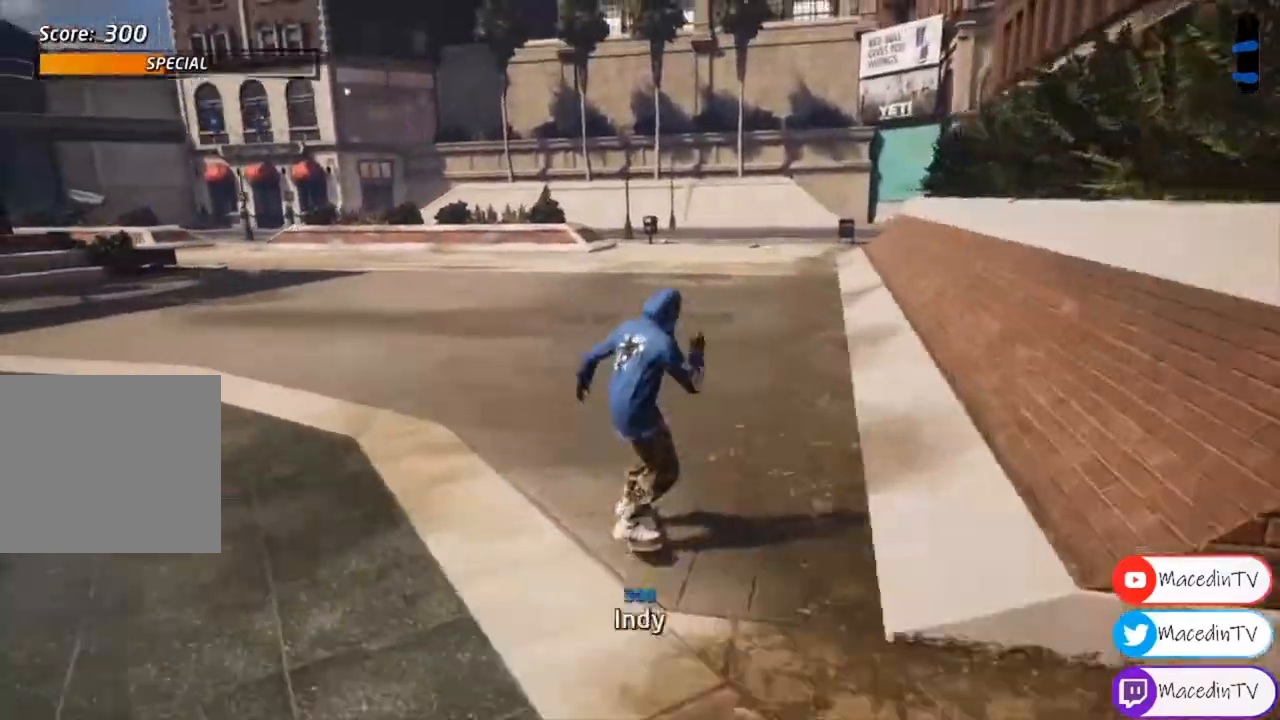
{"buttons": ["CROSS"], "events": [[100, "DPAD_RIGHT", "down"], [233, "DPAD_RIGHT", "up"]]}
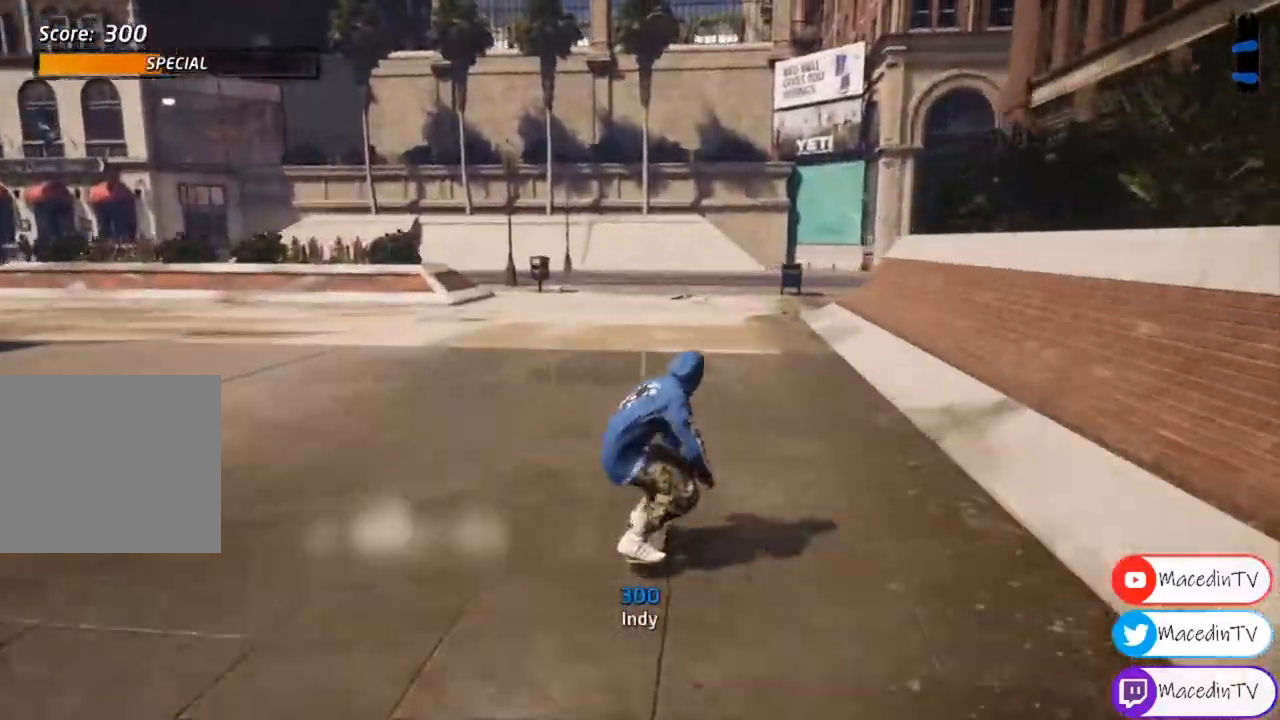
{"buttons": ["CROSS"], "events": [[167, "DPAD_RIGHT", "down"], [300, "DPAD_RIGHT", "up"]]}
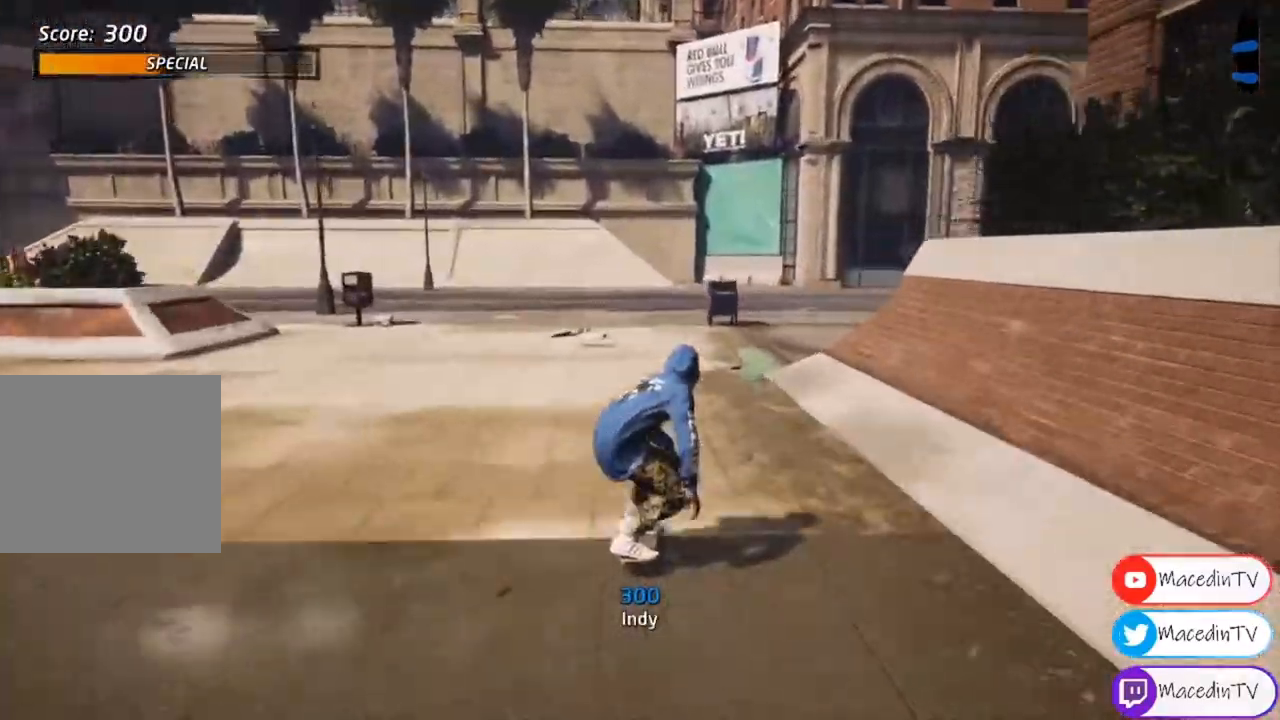
{"buttons": ["CROSS", "DPAD_RIGHT"], "events": [[133, "DPAD_RIGHT", "down"], [333, "DPAD_RIGHT", "up"], [433, "DPAD_RIGHT", "down"]]}
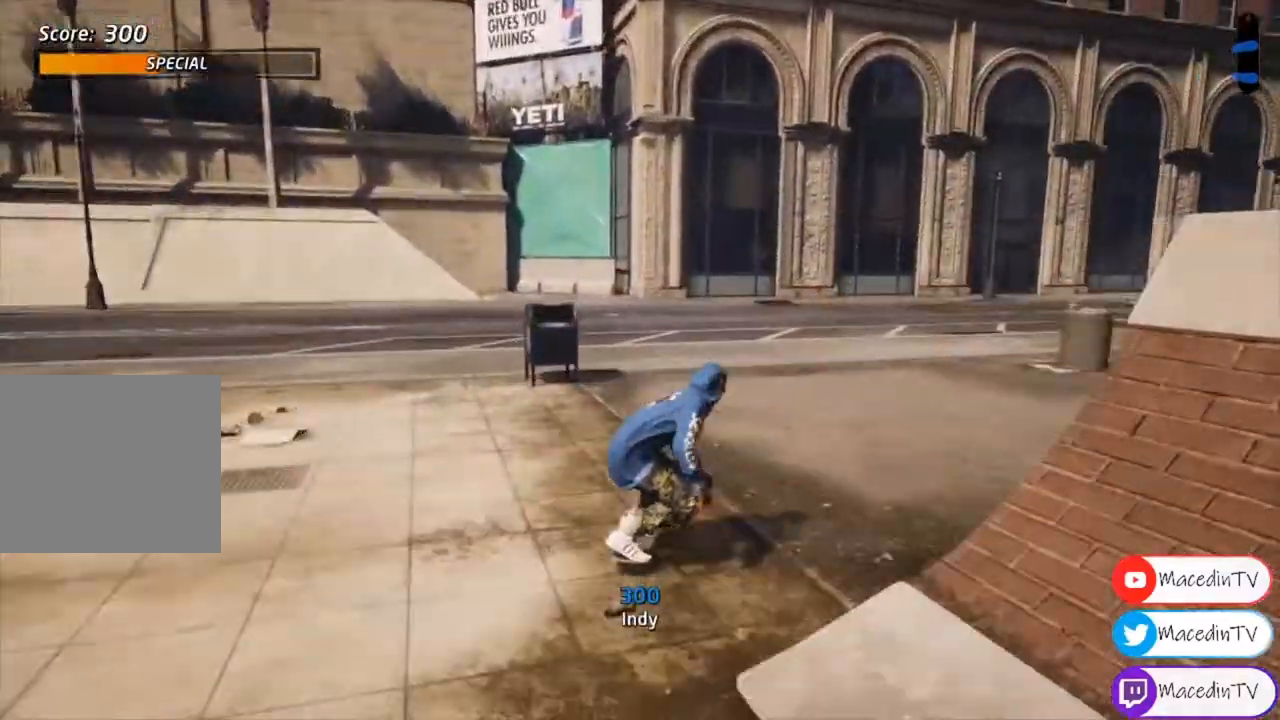
{"buttons": ["CROSS", "DPAD_LEFT"], "events": [[33, "DPAD_RIGHT", "up"], [433, "DPAD_LEFT", "down"]]}
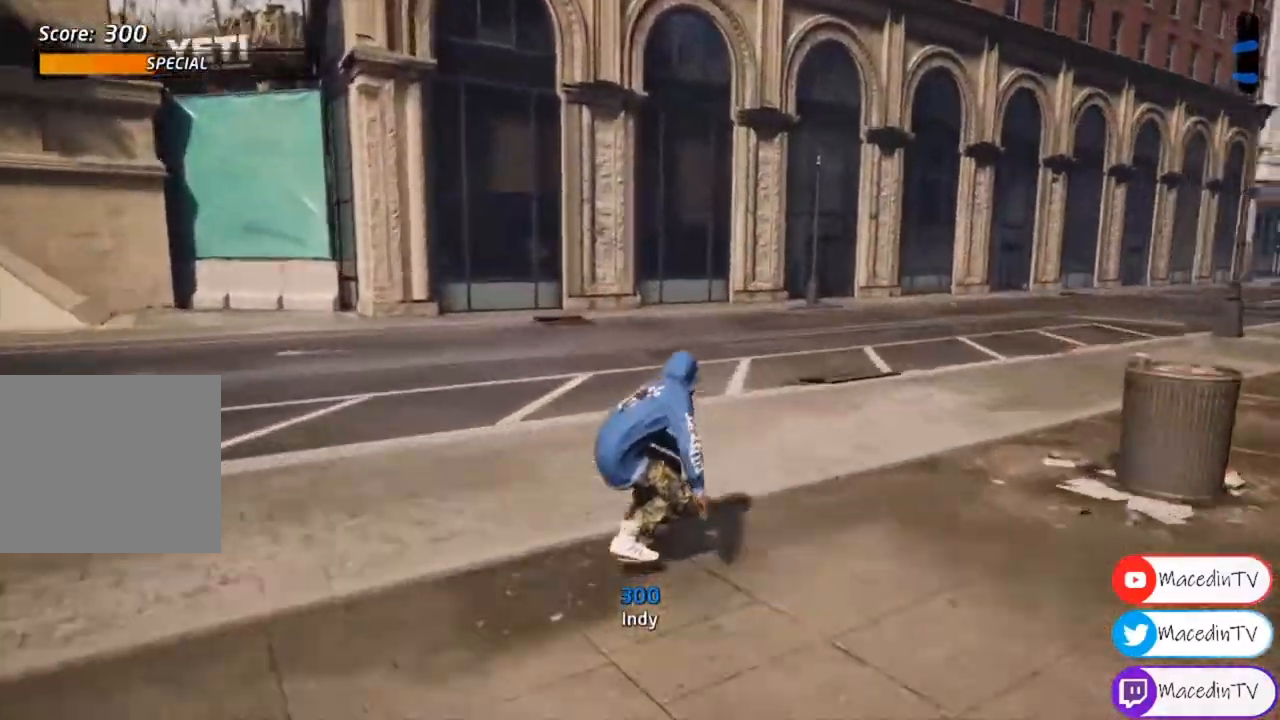
{"buttons": ["CROSS"], "events": [[100, "DPAD_LEFT", "up"], [267, "DPAD_LEFT", "down"], [500, "DPAD_LEFT", "up"]]}
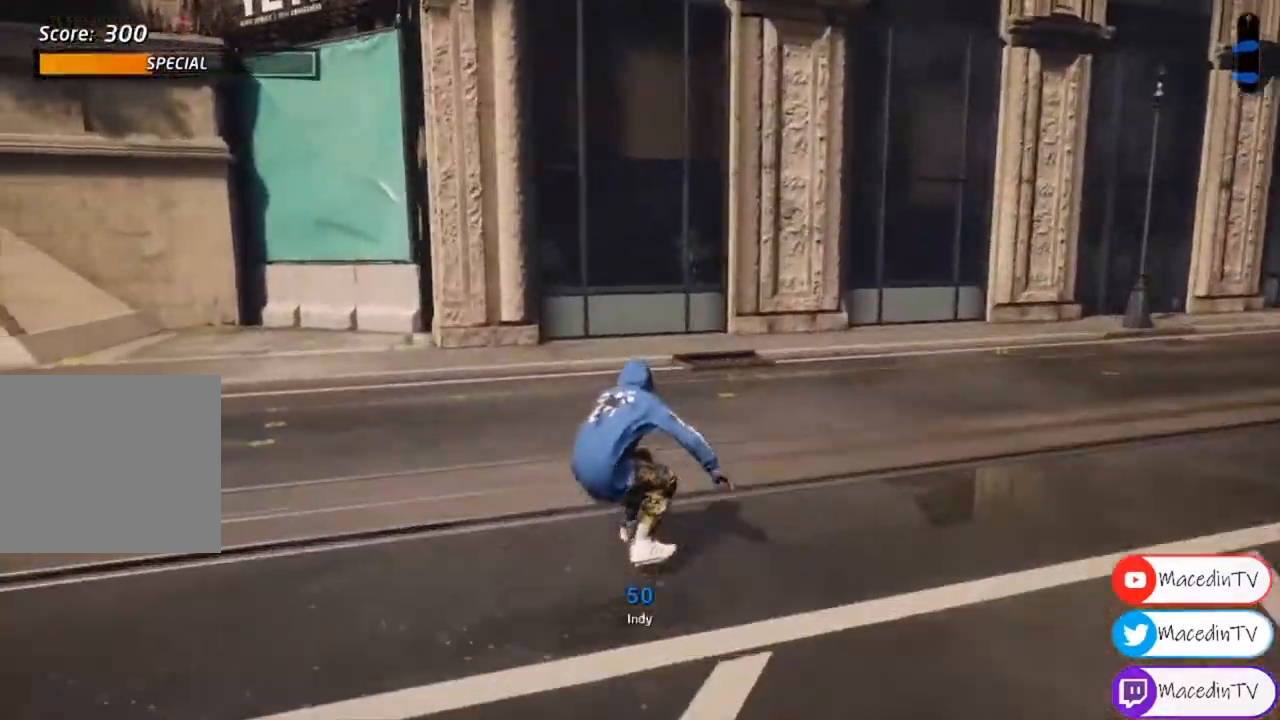
{"buttons": ["CROSS", "DPAD_LEFT"], "events": [[200, "DPAD_LEFT", "down"]]}
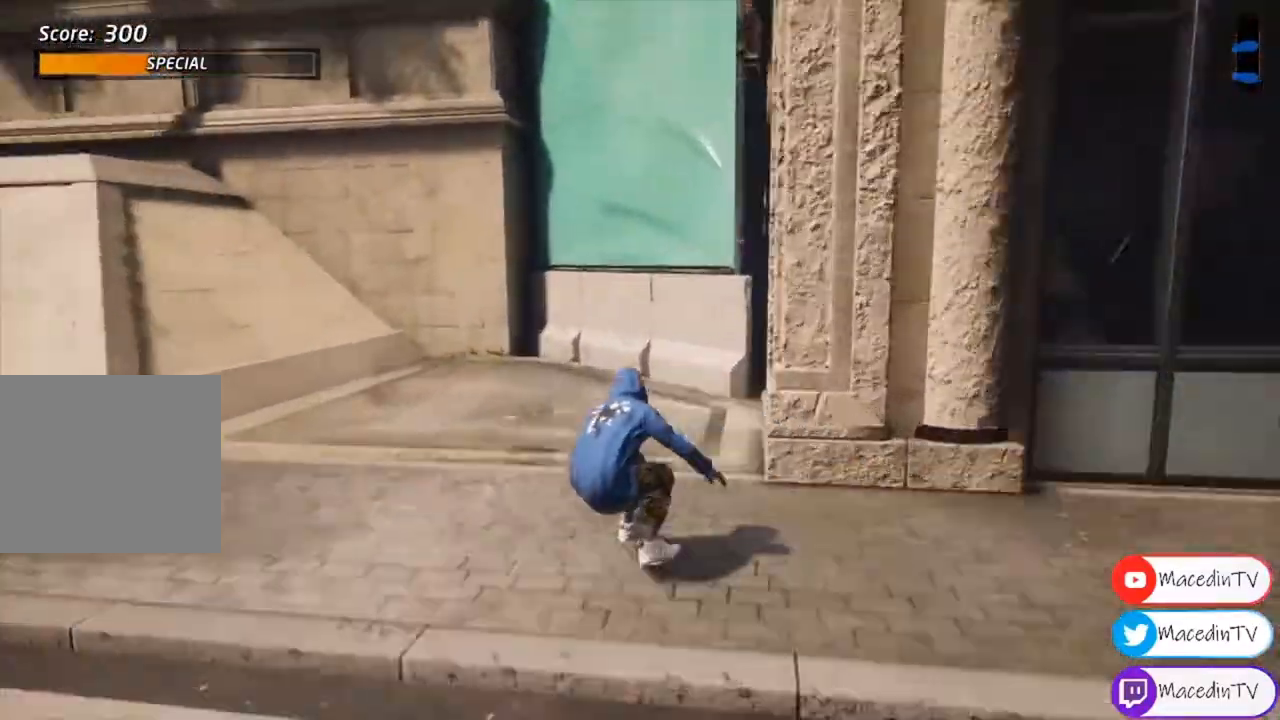
{"buttons": ["CROSS"], "events": [[167, "DPAD_LEFT", "up"], [300, "DPAD_LEFT", "down"], [500, "DPAD_LEFT", "up"]]}
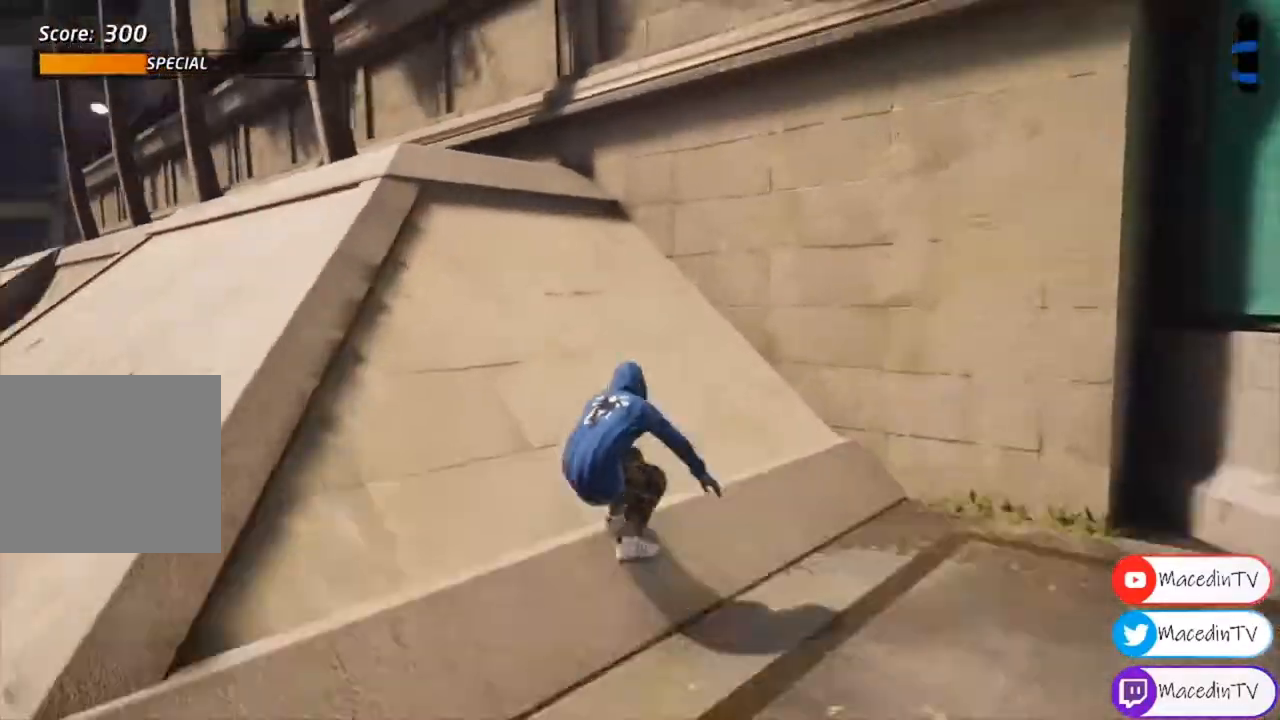
{"buttons": ["TRIANGLE", "DPAD_UP"], "events": [[233, "CROSS", "up"], [267, "DPAD_UP", "down"], [333, "DPAD_UP", "up"], [400, "DPAD_UP", "down"], [433, "TRIANGLE", "down"]]}
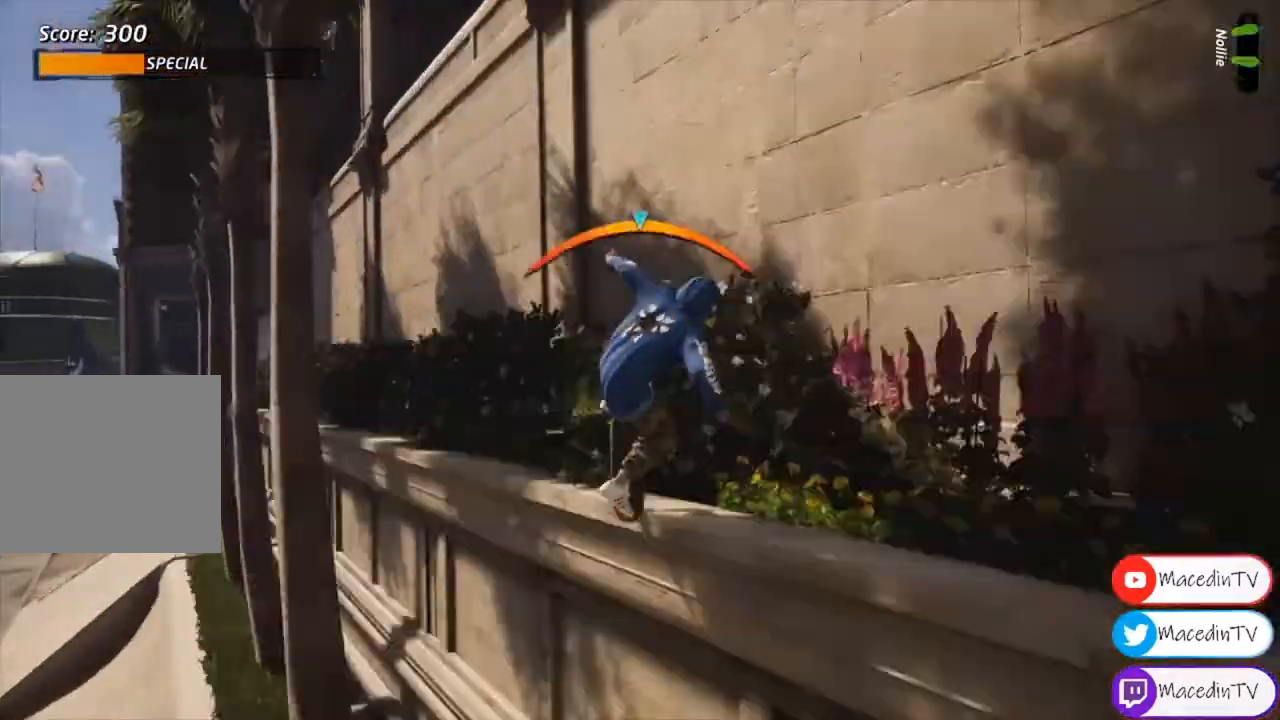
{"buttons": ["CROSS"], "events": [[133, "DPAD_UP", "up"], [233, "TRIANGLE", "up"], [400, "CROSS", "down"]]}
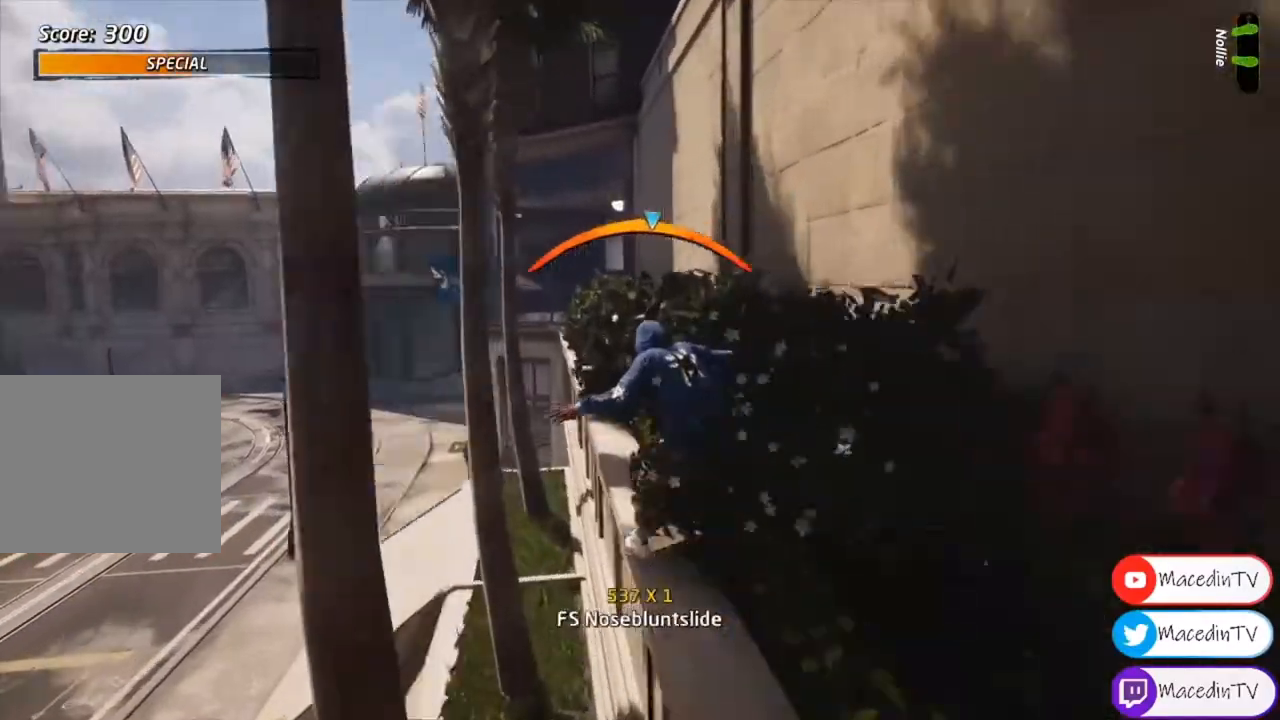
{"buttons": ["CROSS"], "events": [[400, "DPAD_LEFT", "down"], [433, "DPAD_LEFT", "up"]]}
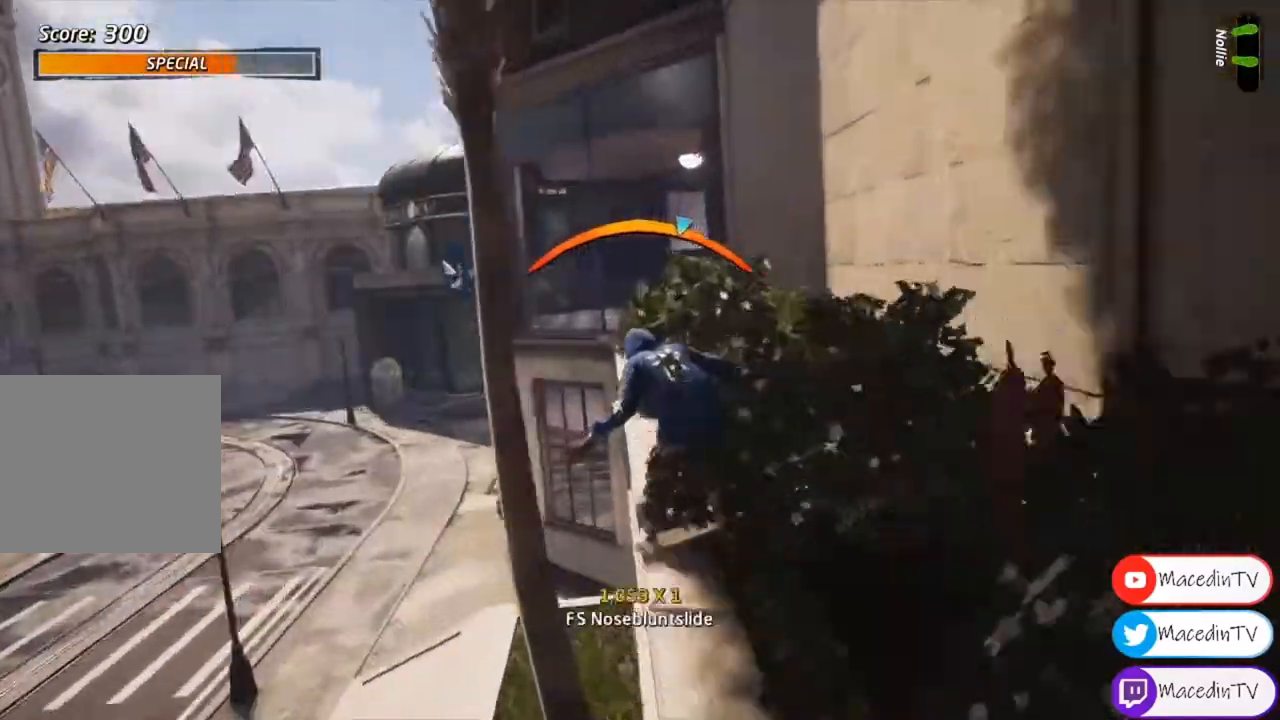
{"buttons": ["CROSS"], "events": []}
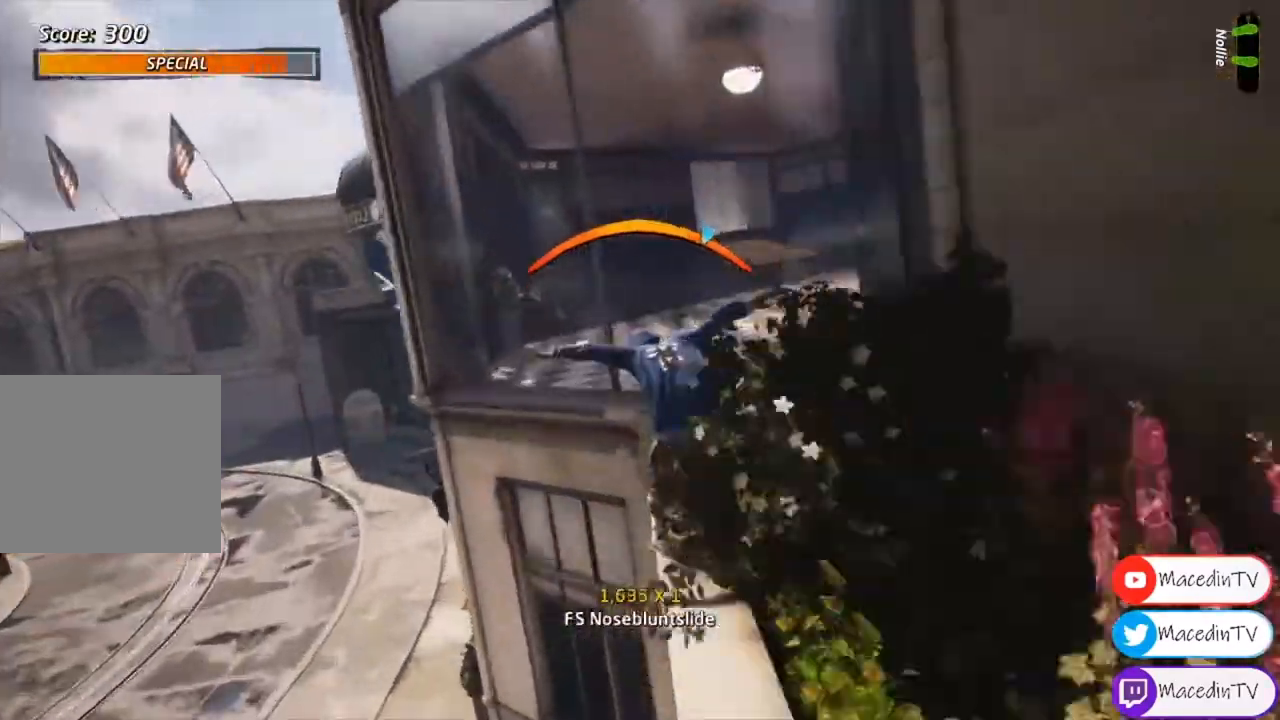
{"buttons": ["CROSS"], "events": []}
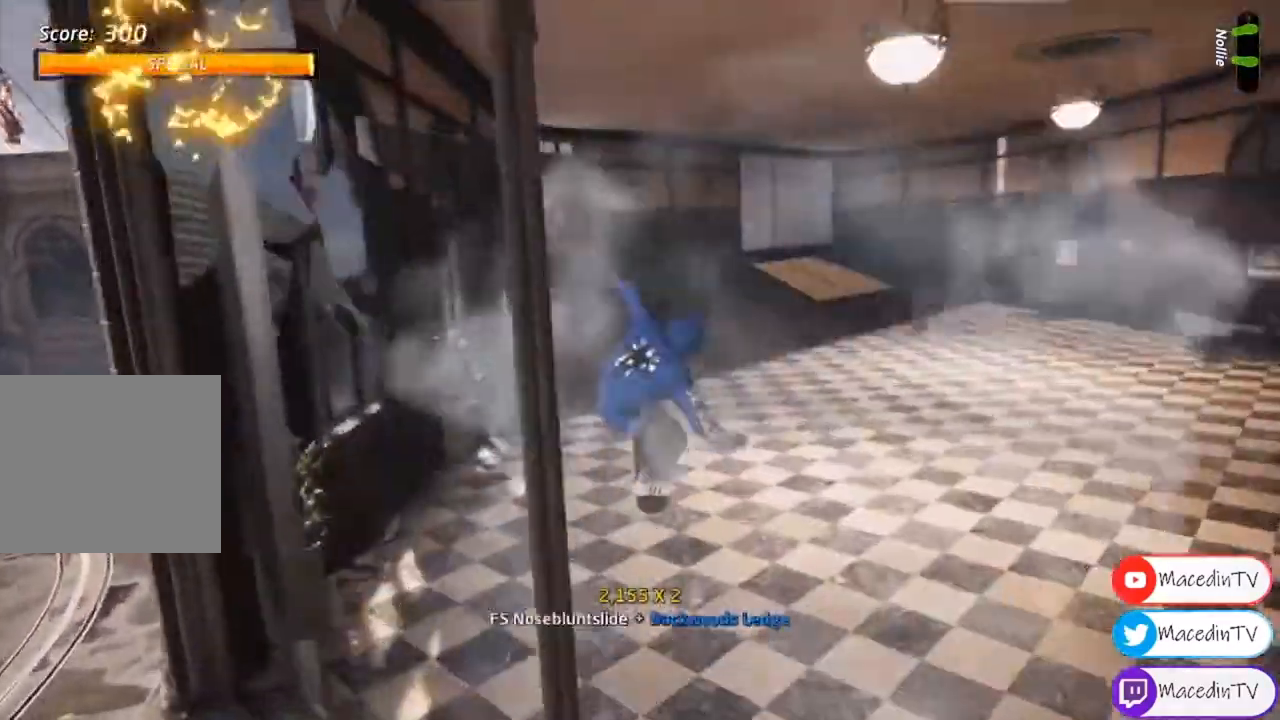
{"buttons": ["CROSS"], "events": []}
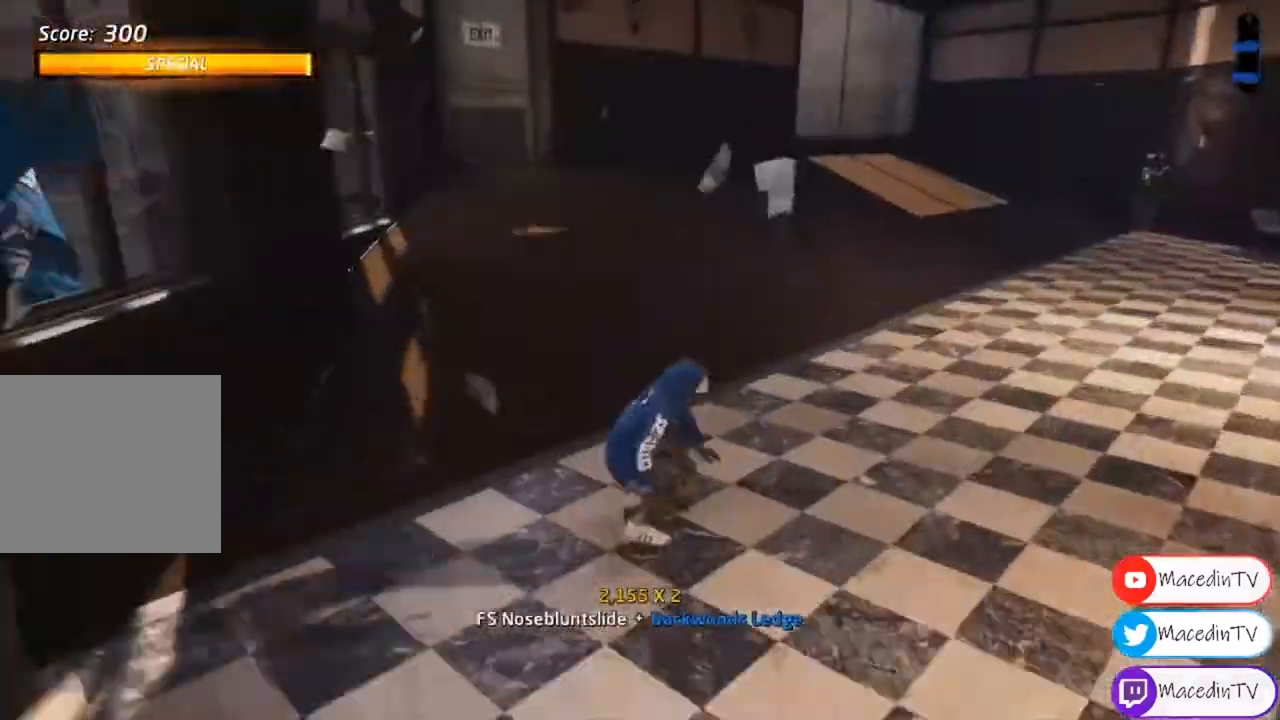
{"buttons": ["CROSS"], "events": [[67, "DPAD_LEFT", "down"], [400, "DPAD_LEFT", "up"]]}
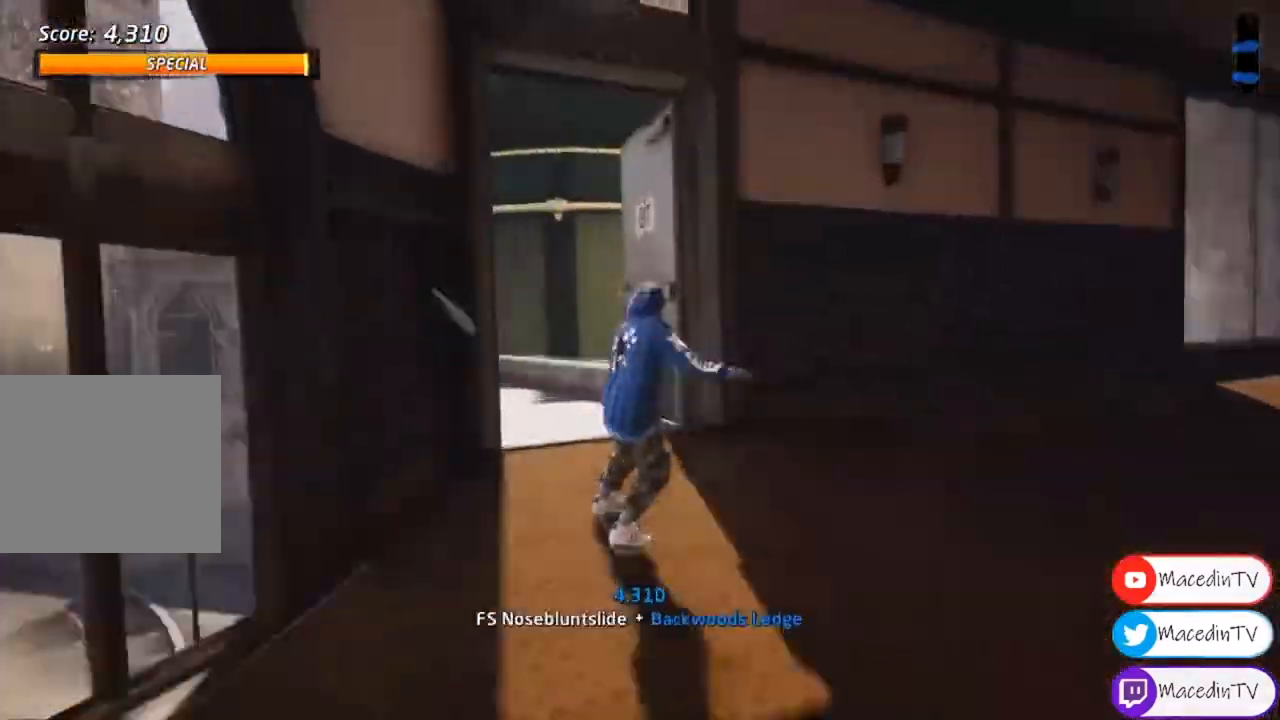
{"buttons": ["CROSS", "DPAD_LEFT"], "events": [[233, "DPAD_LEFT", "down"], [333, "DPAD_LEFT", "up"], [500, "DPAD_LEFT", "down"]]}